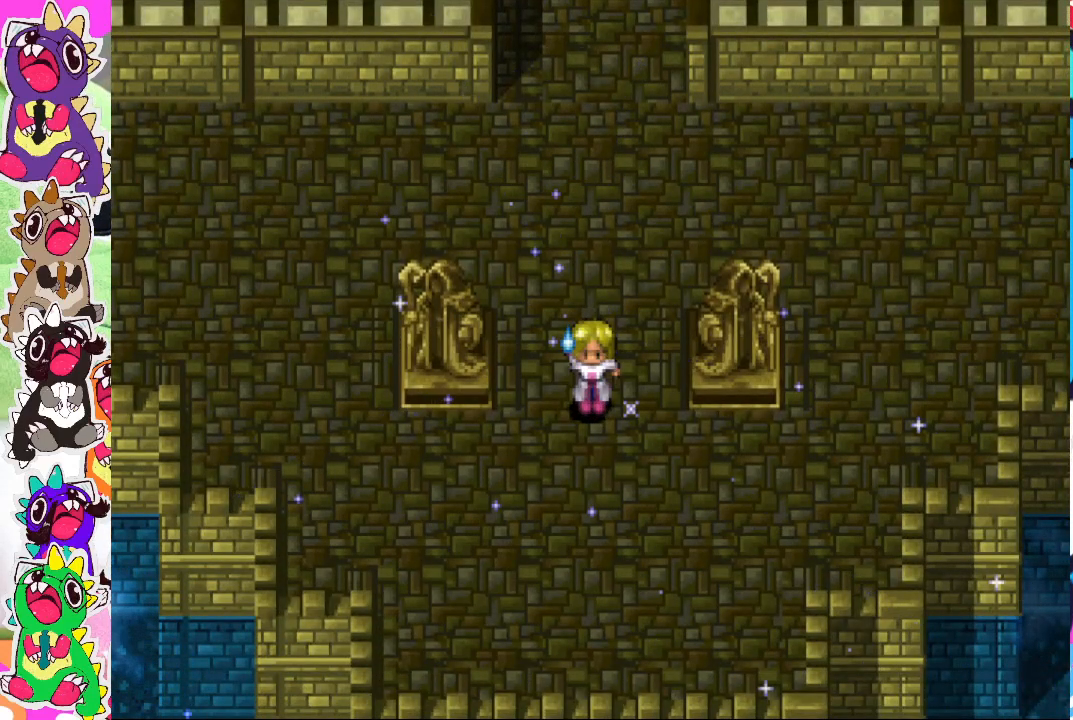
Gameplay with a controller (PlayStation layout); each line is a JSON object with the inputs held at the frame after it. "events" lists button and stick changes between this image and that frame as [ms after this image, input, new state], when the widget could be followed in between. Not read: L3 R3.
{"buttons": [], "left_stick": "center", "right_stick": "center", "events": []}
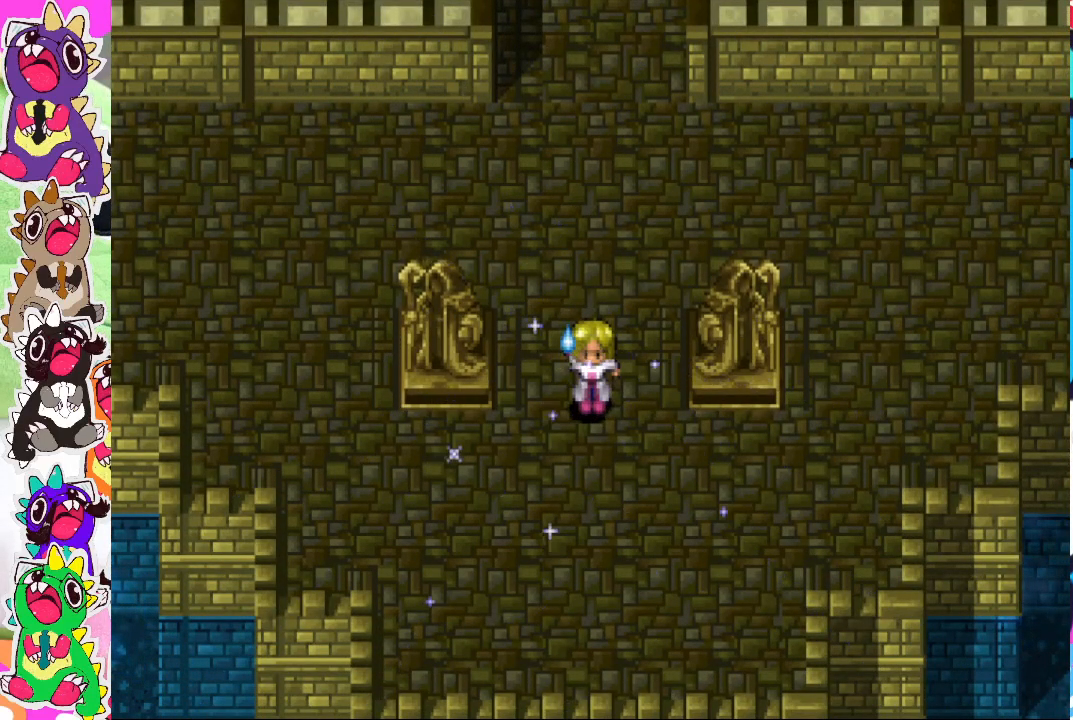
{"buttons": [], "left_stick": "center", "right_stick": "center", "events": []}
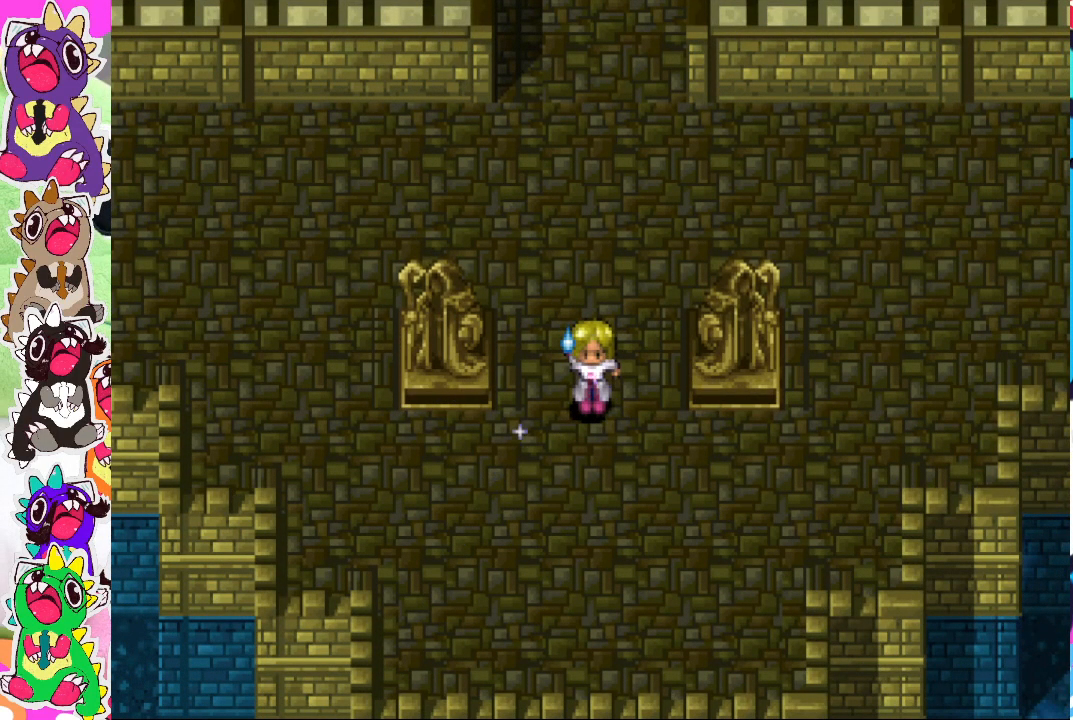
{"buttons": [], "left_stick": "center", "right_stick": "center", "events": []}
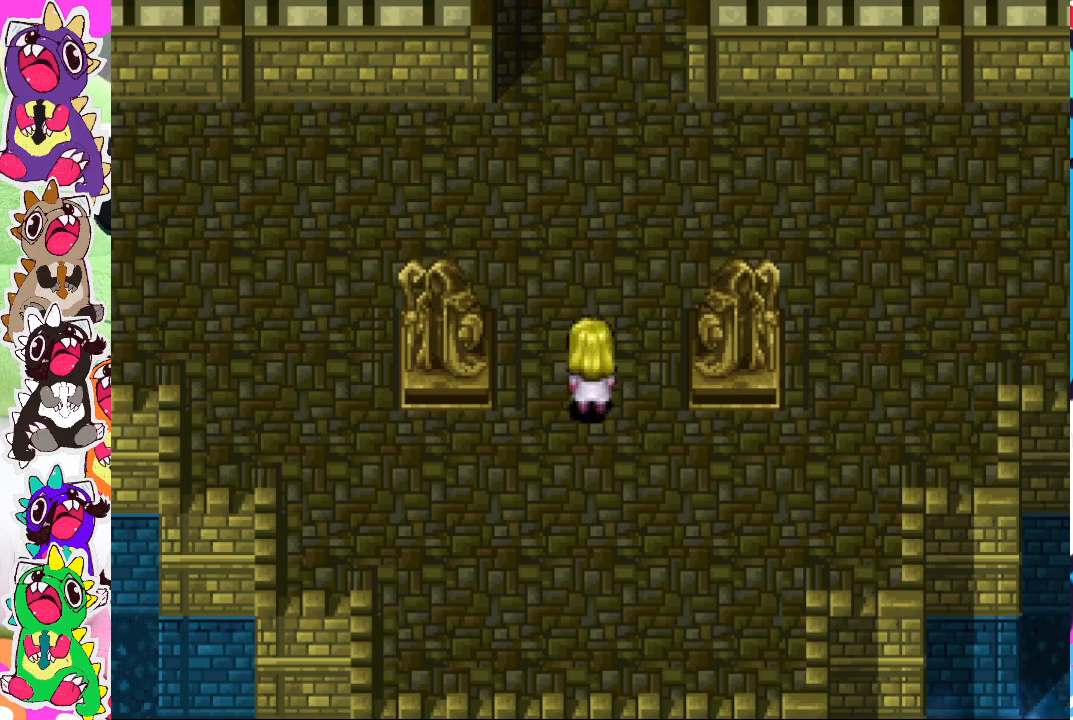
{"buttons": ["SQUARE"], "left_stick": "center", "right_stick": "center", "events": [[150, "DPAD_UP", "down"], [267, "DPAD_UP", "up"], [483, "SQUARE", "down"]]}
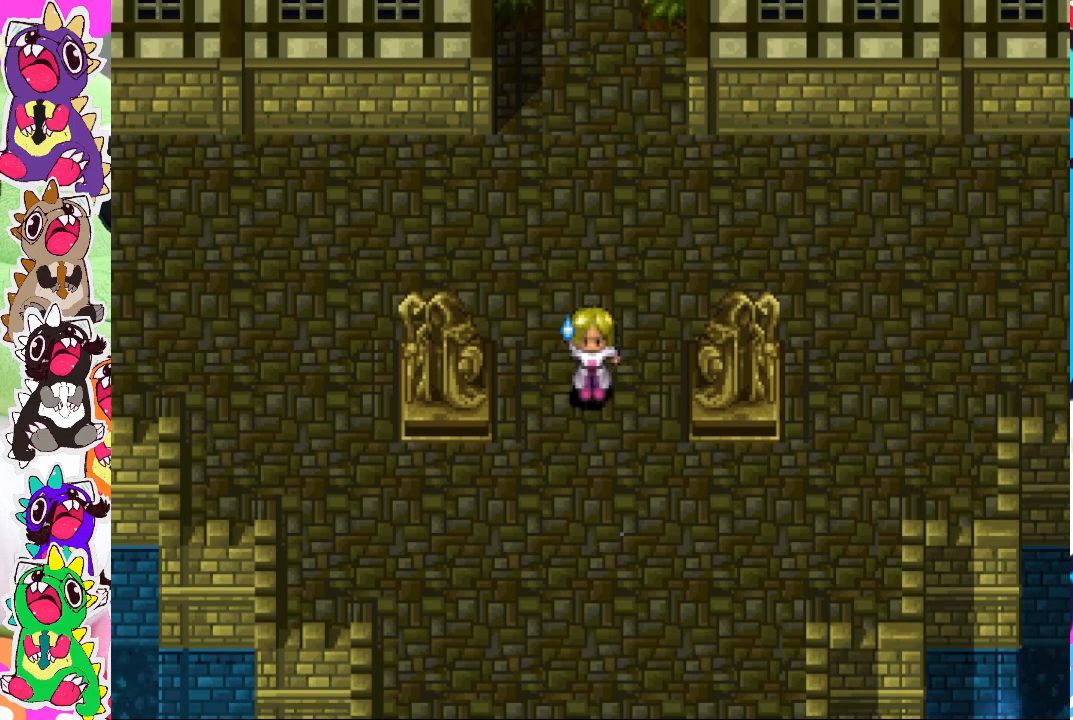
{"buttons": [], "left_stick": "center", "right_stick": "center", "events": [[67, "SQUARE", "up"]]}
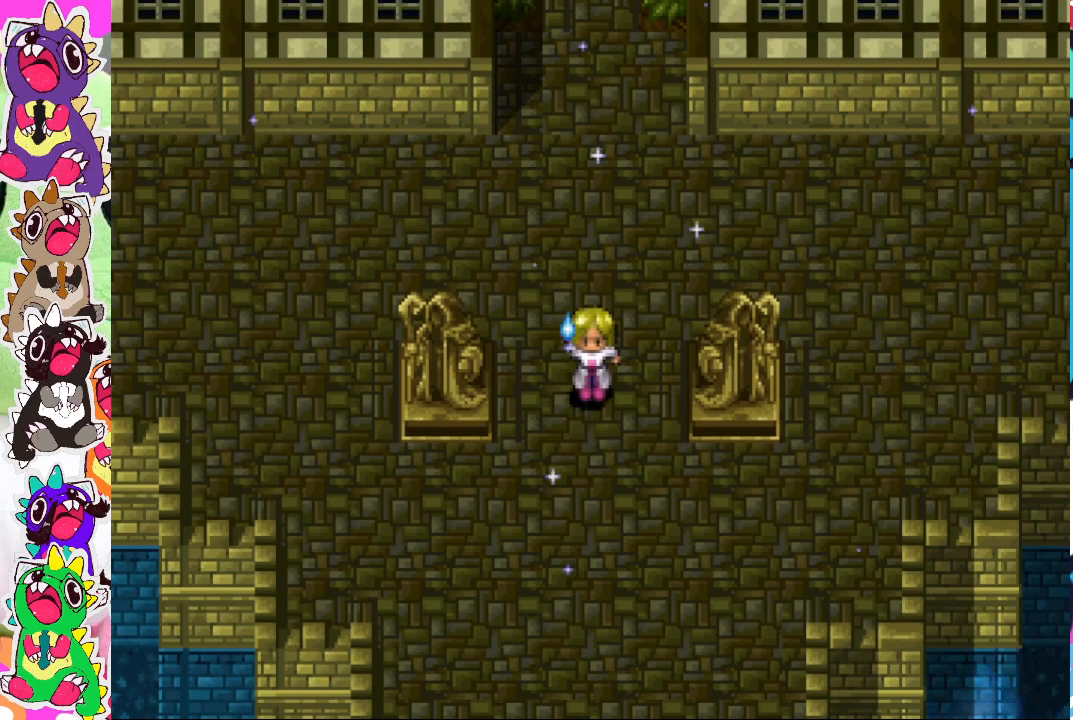
{"buttons": [], "left_stick": "center", "right_stick": "center", "events": [[267, "DPAD_DOWN", "down"], [417, "DPAD_DOWN", "up"]]}
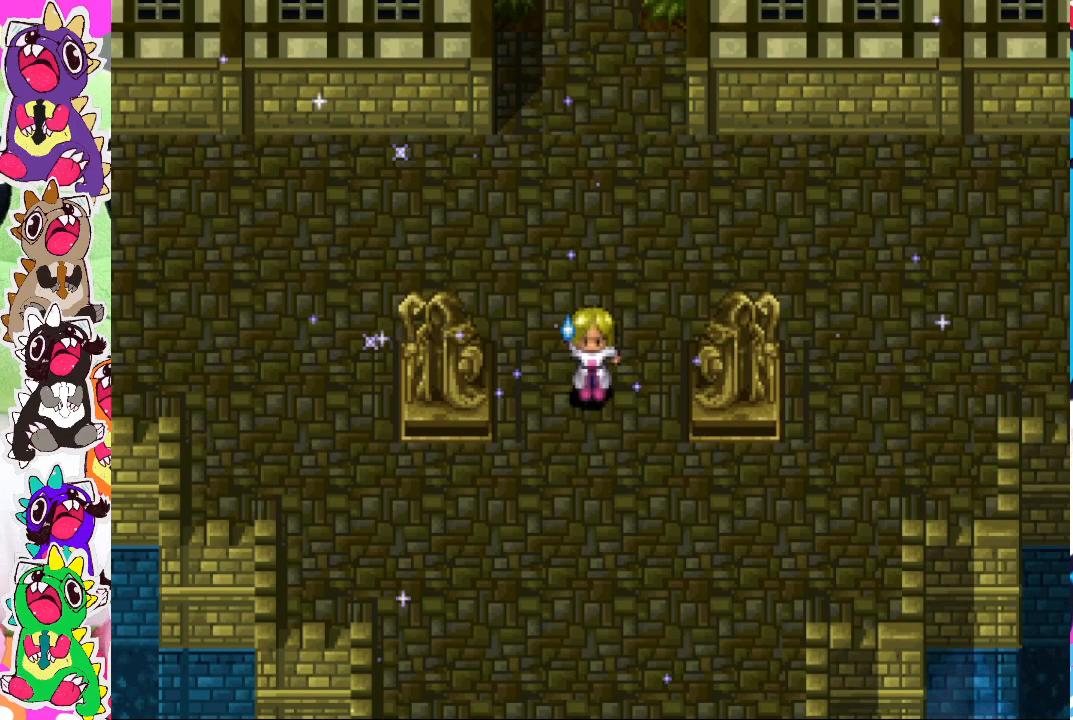
{"buttons": ["DPAD_DOWN"], "left_stick": "center", "right_stick": "center", "events": [[483, "DPAD_DOWN", "down"]]}
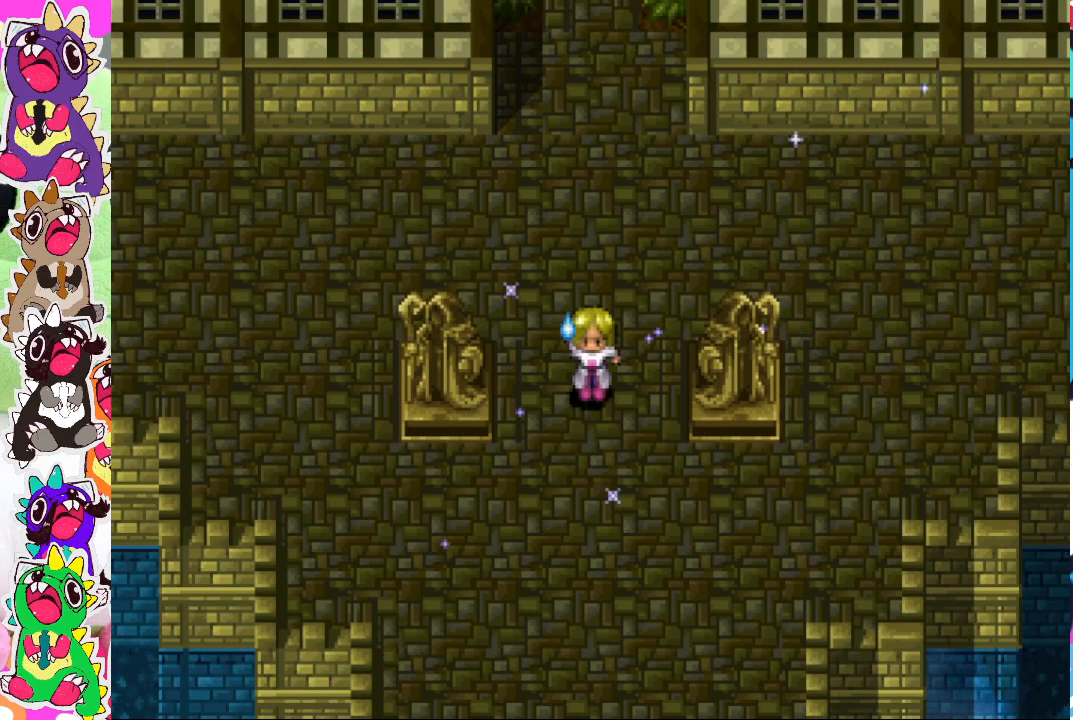
{"buttons": ["DPAD_DOWN"], "left_stick": "center", "right_stick": "center", "events": [[83, "DPAD_DOWN", "up"], [500, "DPAD_DOWN", "down"]]}
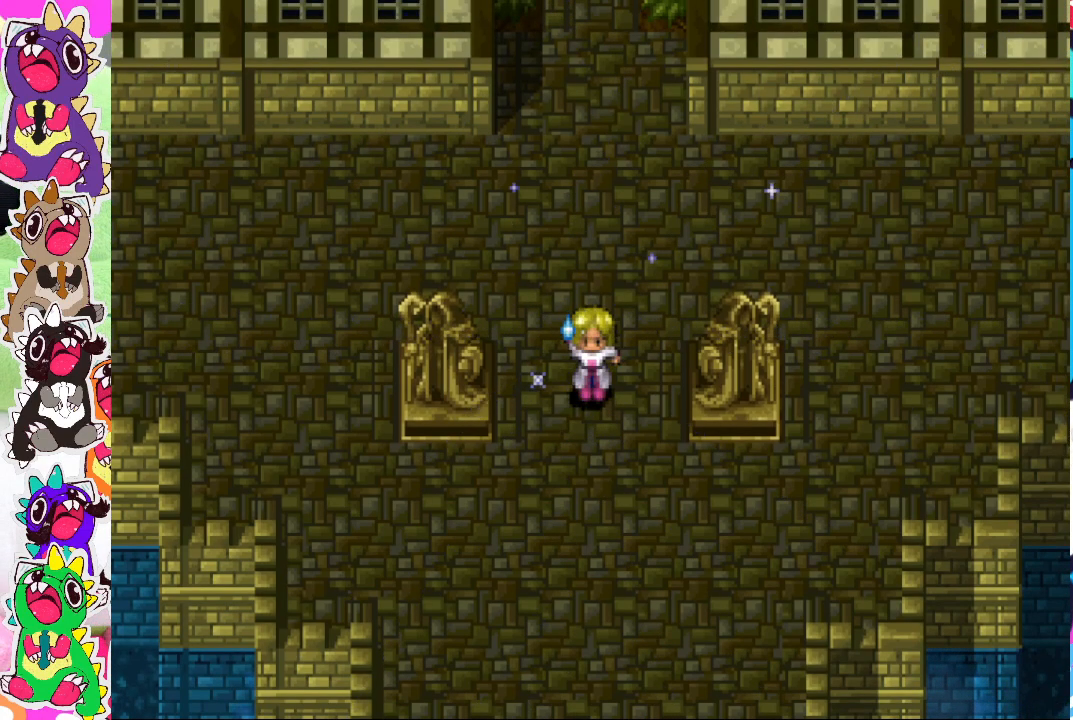
{"buttons": ["DPAD_DOWN"], "left_stick": "center", "right_stick": "center", "events": [[100, "DPAD_DOWN", "up"], [500, "DPAD_DOWN", "down"]]}
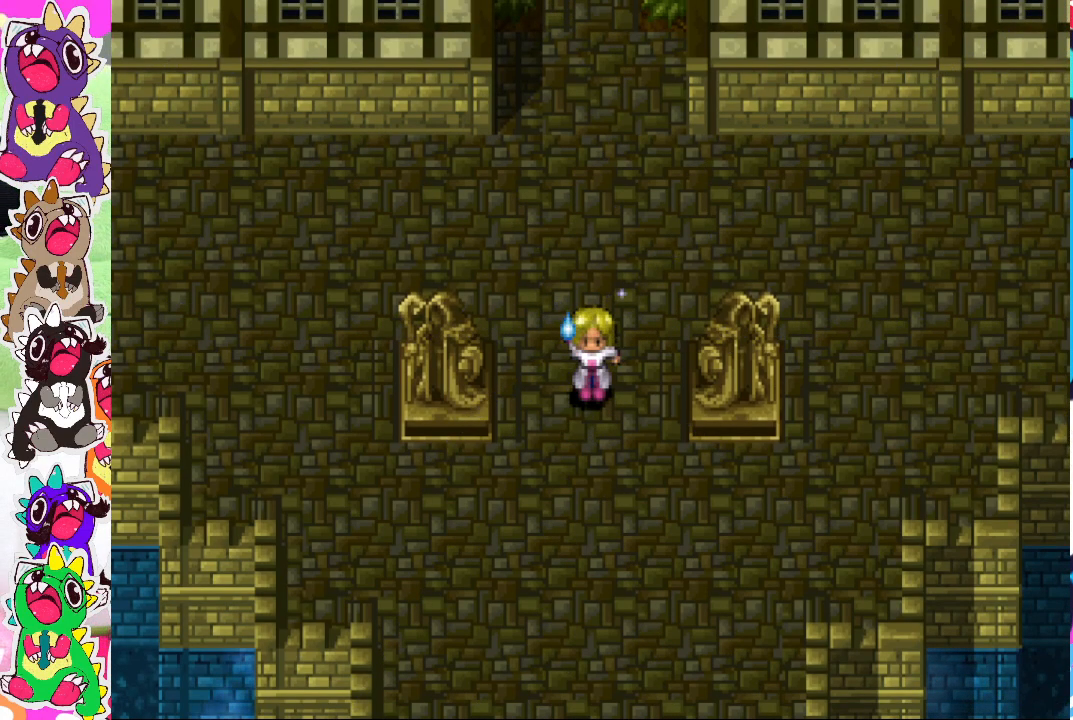
{"buttons": [], "left_stick": "center", "right_stick": "center", "events": [[83, "DPAD_DOWN", "up"], [400, "DPAD_DOWN", "down"], [483, "DPAD_DOWN", "up"]]}
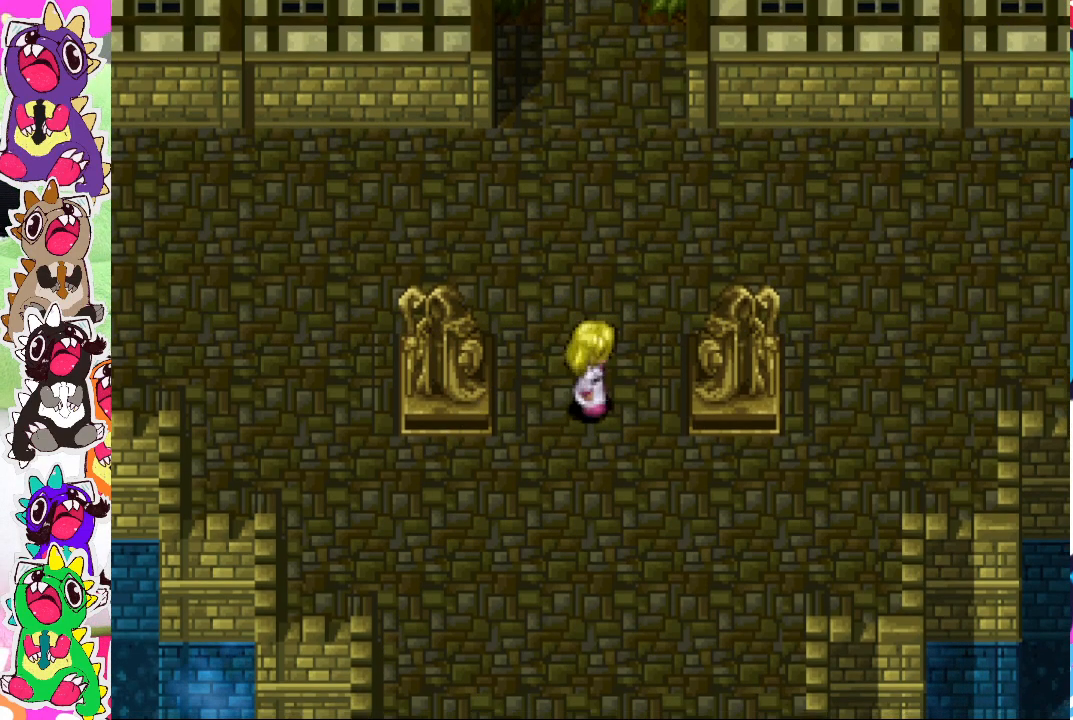
{"buttons": ["SQUARE"], "left_stick": "center", "right_stick": "center", "events": [[417, "SQUARE", "down"]]}
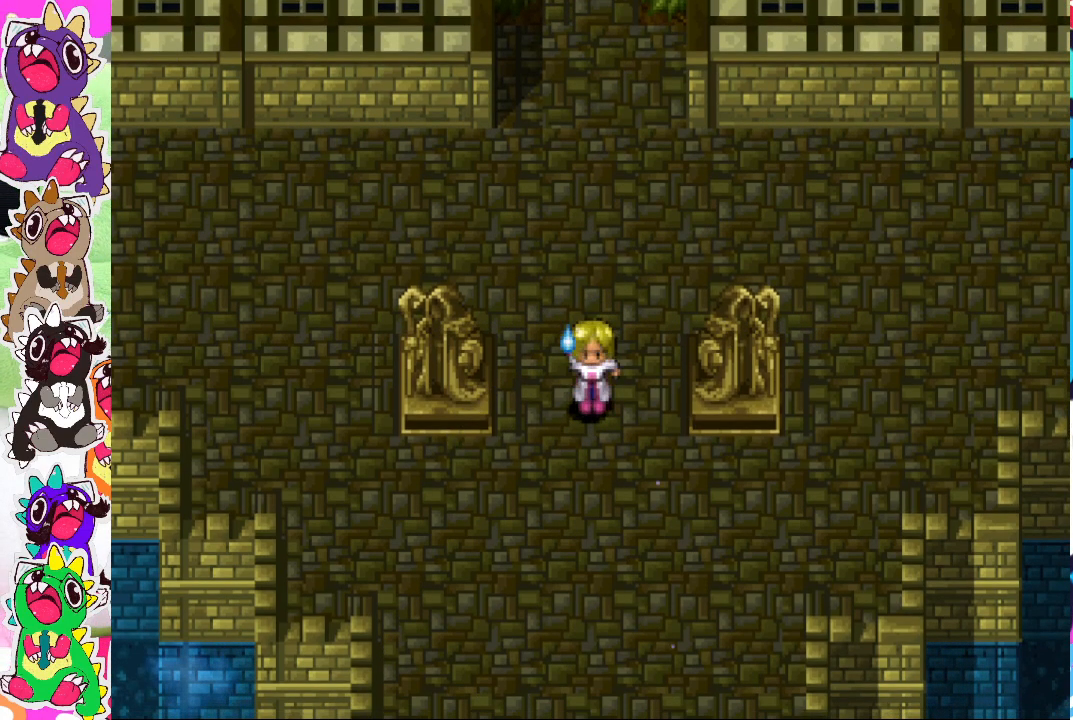
{"buttons": [], "left_stick": "center", "right_stick": "center", "events": [[50, "SQUARE", "up"]]}
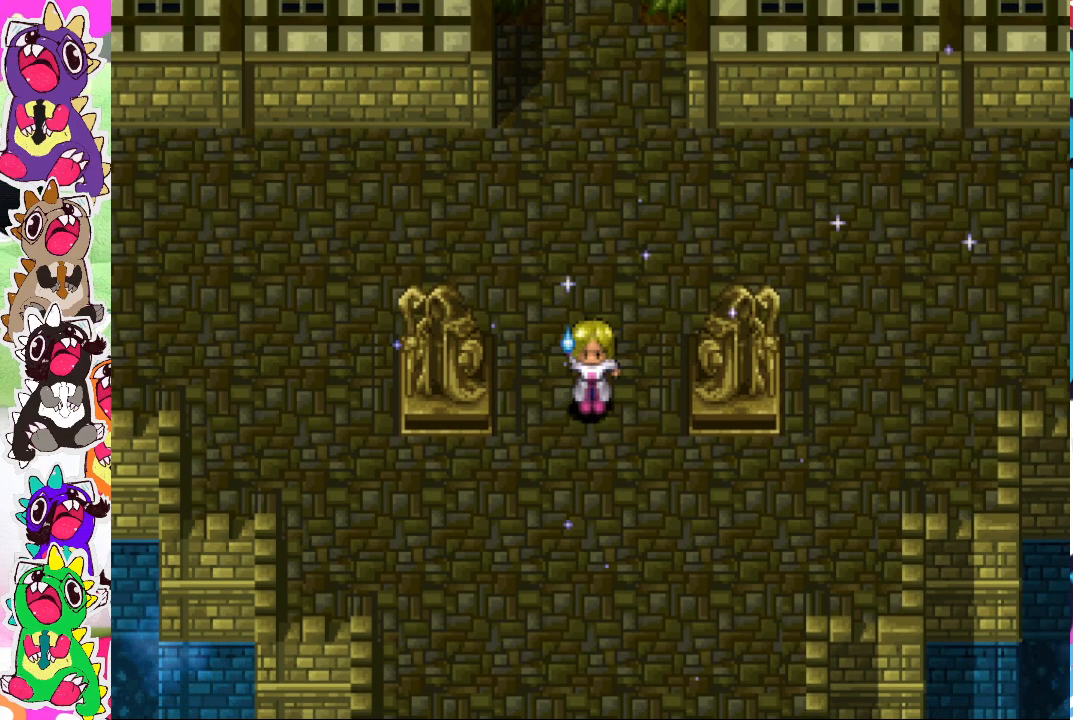
{"buttons": [], "left_stick": "center", "right_stick": "center", "events": []}
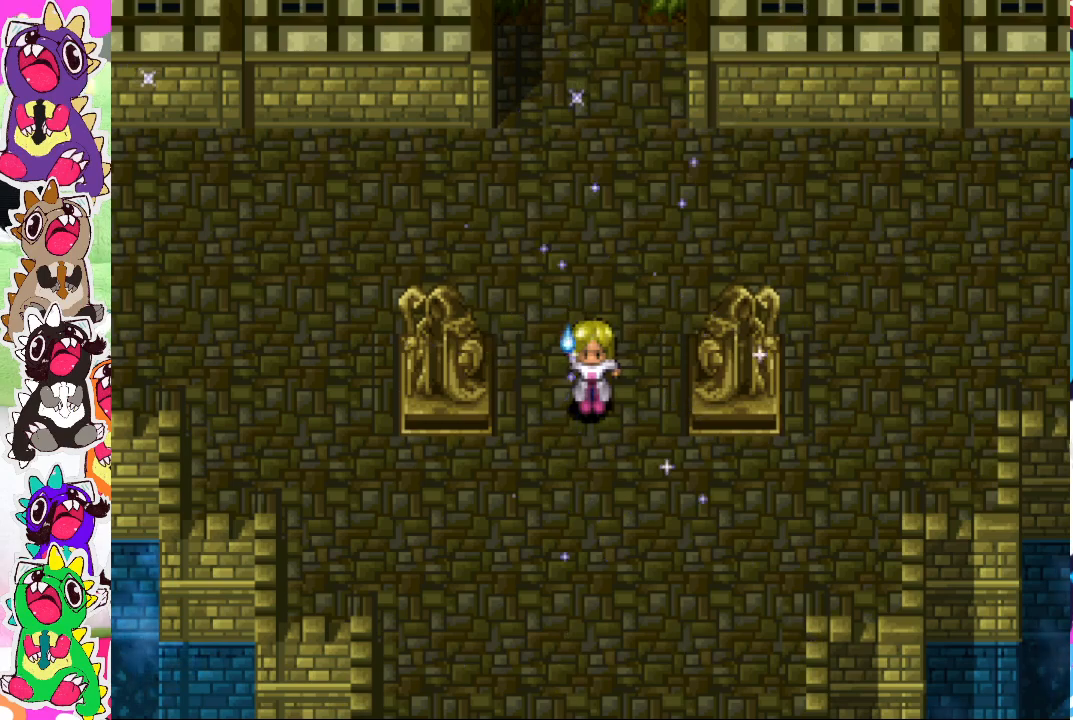
{"buttons": [], "left_stick": "center", "right_stick": "center", "events": []}
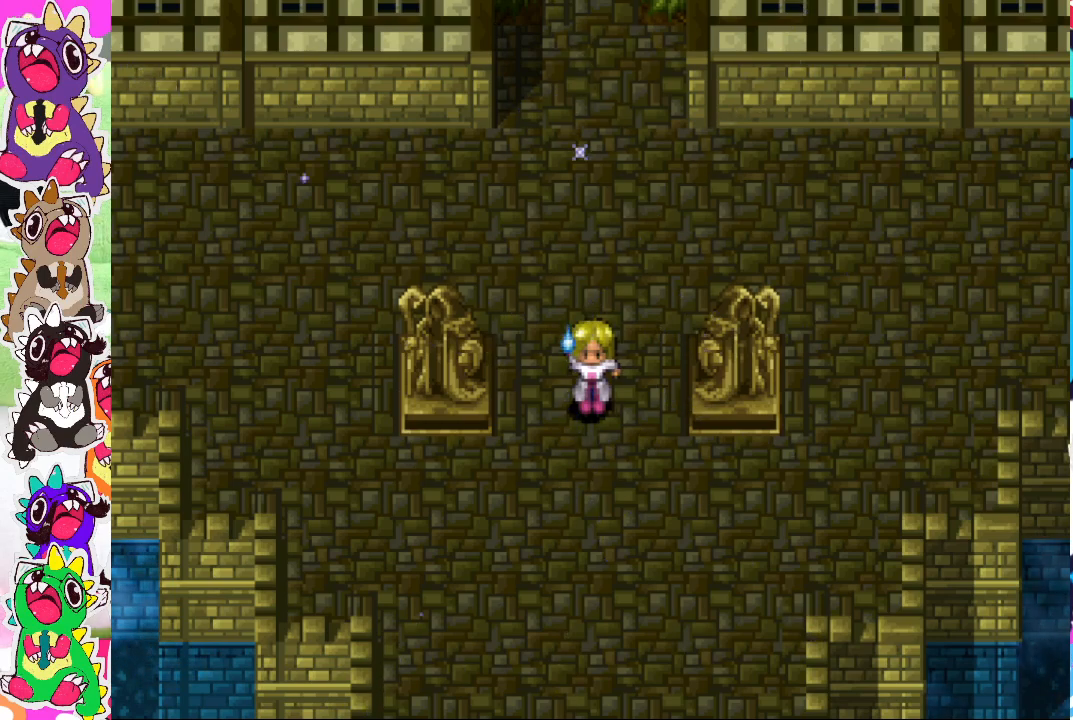
{"buttons": [], "left_stick": "center", "right_stick": "center", "events": []}
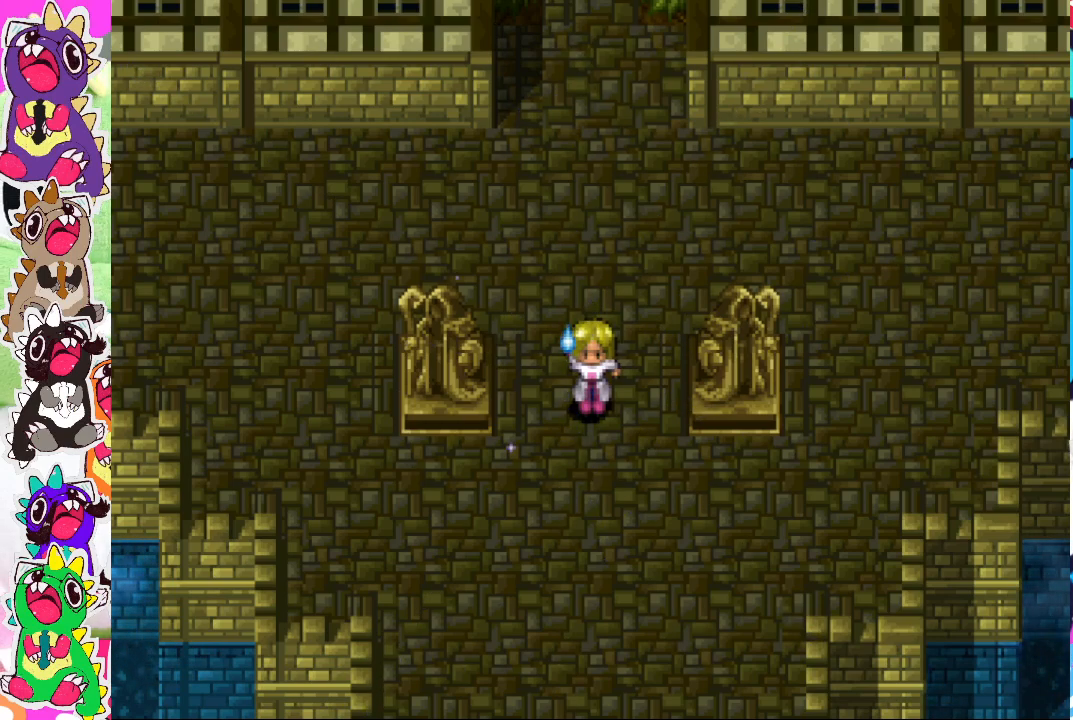
{"buttons": ["DPAD_DOWN", "DPAD_RIGHT"], "left_stick": "center", "right_stick": "center", "events": [[267, "DPAD_DOWN", "down"], [450, "DPAD_RIGHT", "down"]]}
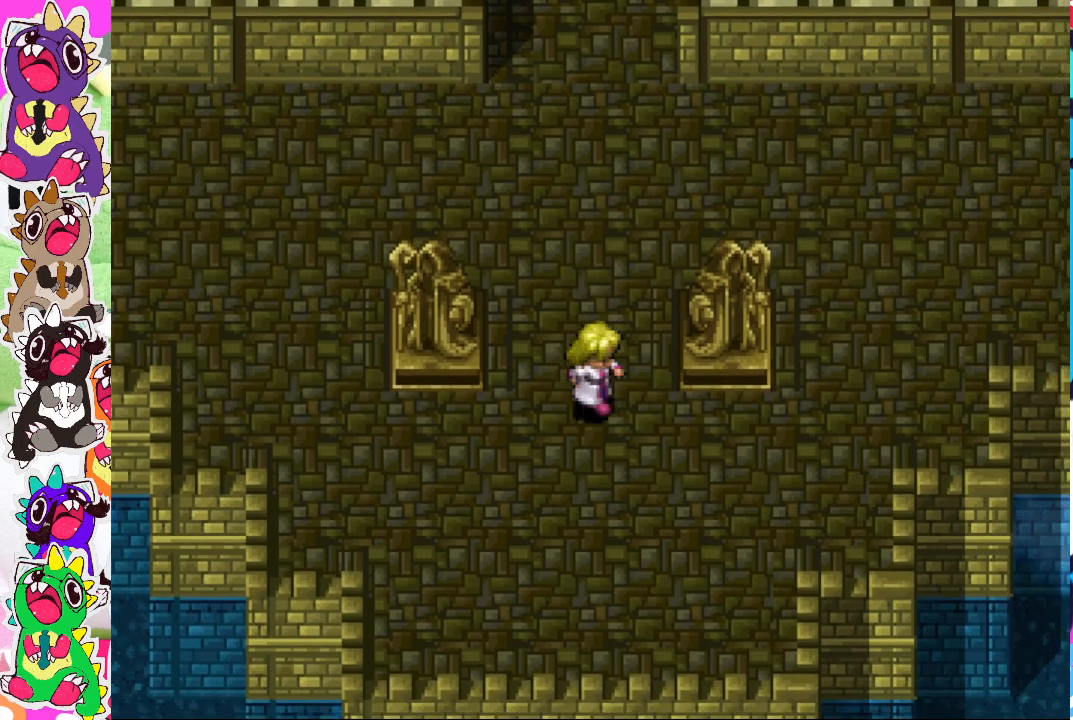
{"buttons": ["DPAD_UP"], "left_stick": "center", "right_stick": "center", "events": [[183, "DPAD_DOWN", "up"], [400, "DPAD_UP", "down"], [417, "DPAD_RIGHT", "up"]]}
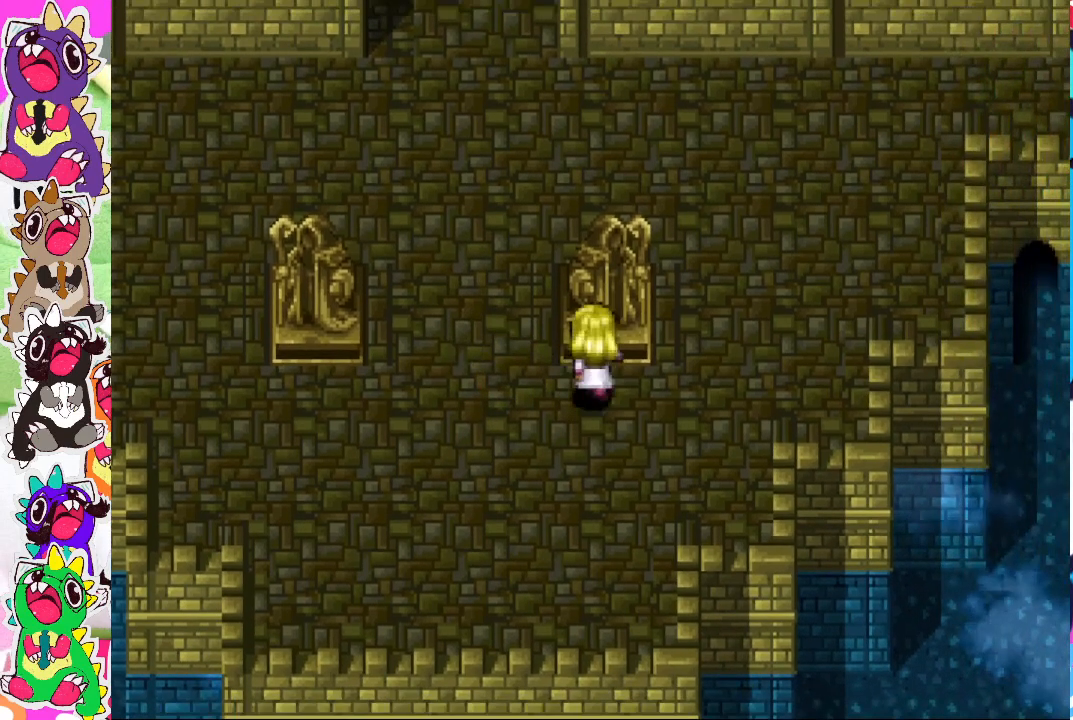
{"buttons": ["CROSS", "DPAD_UP"], "left_stick": "center", "right_stick": "center", "events": [[133, "CROSS", "down"]]}
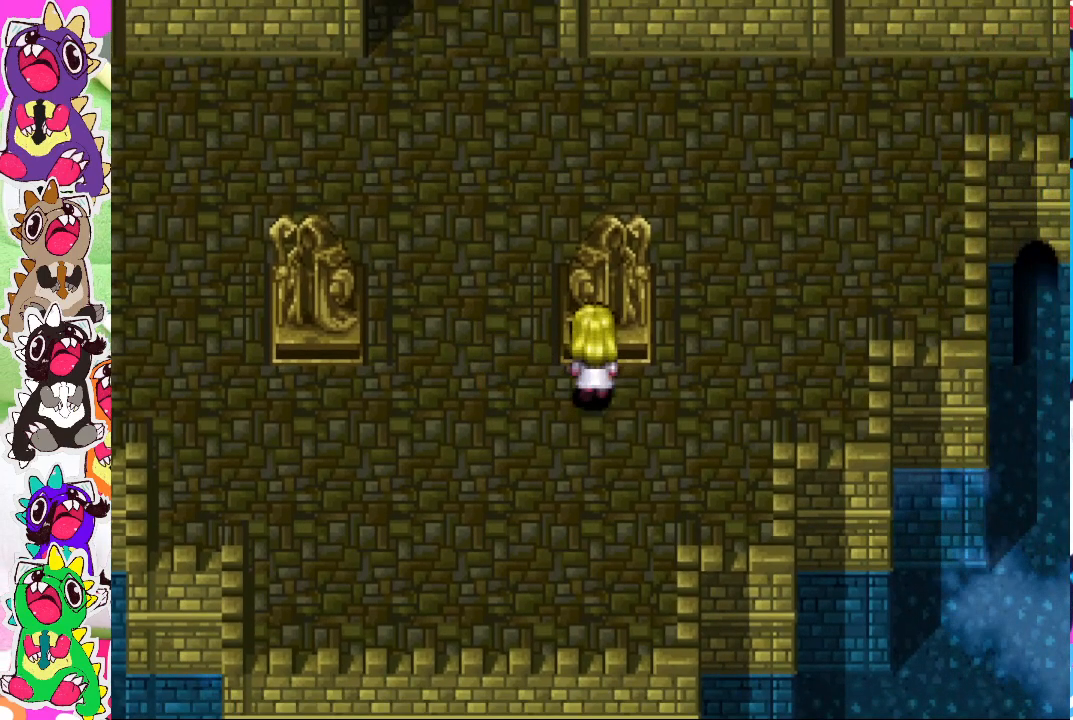
{"buttons": ["CROSS", "DPAD_RIGHT"], "left_stick": "center", "right_stick": "center", "events": [[450, "DPAD_UP", "up"], [483, "DPAD_RIGHT", "down"]]}
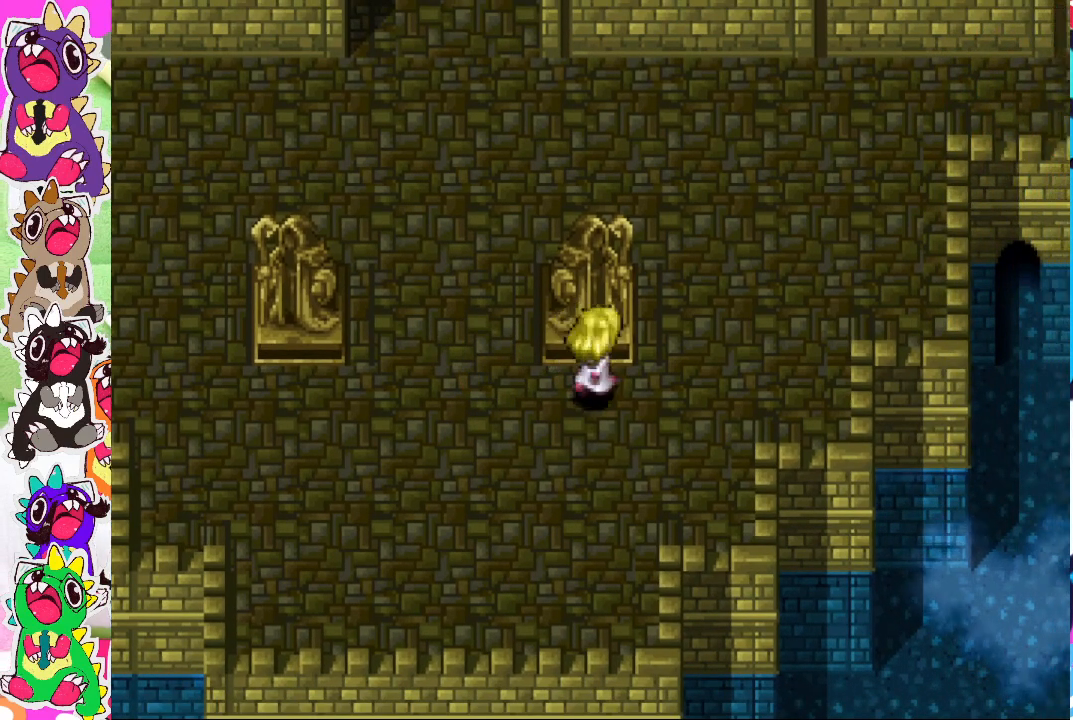
{"buttons": ["DPAD_UP"], "left_stick": "center", "right_stick": "center", "events": [[67, "CROSS", "up"], [367, "DPAD_UP", "down"], [383, "DPAD_RIGHT", "up"]]}
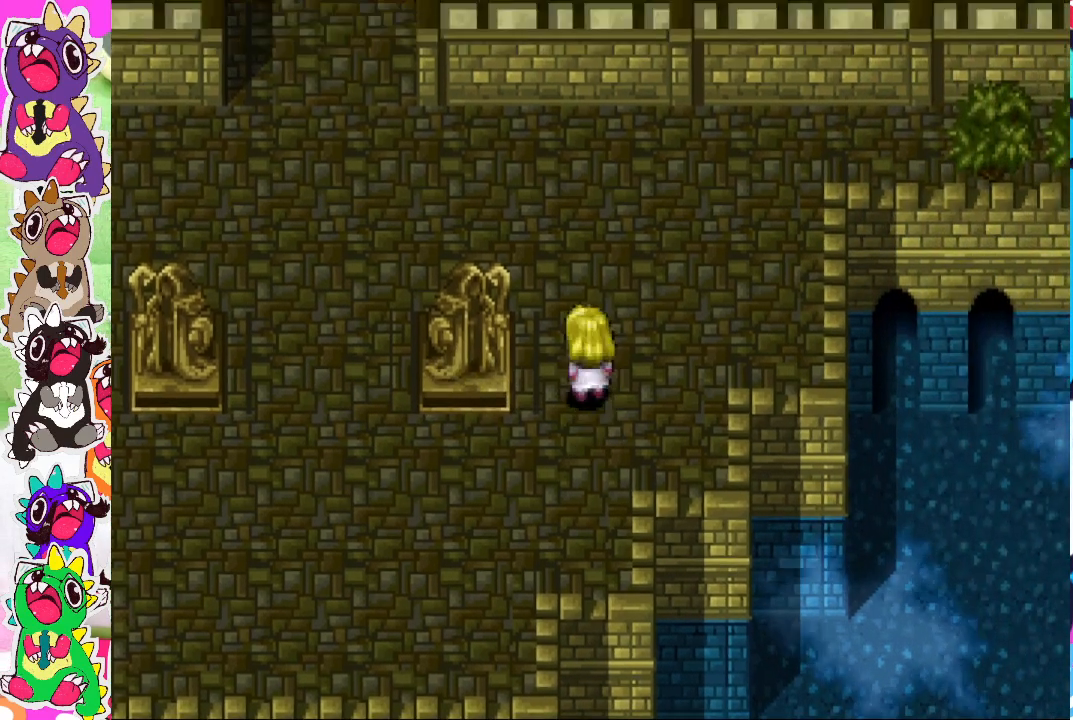
{"buttons": ["CIRCLE"], "left_stick": "center", "right_stick": "center", "events": [[17, "DPAD_LEFT", "down"], [17, "DPAD_UP", "up"], [100, "CIRCLE", "down"], [233, "DPAD_LEFT", "up"]]}
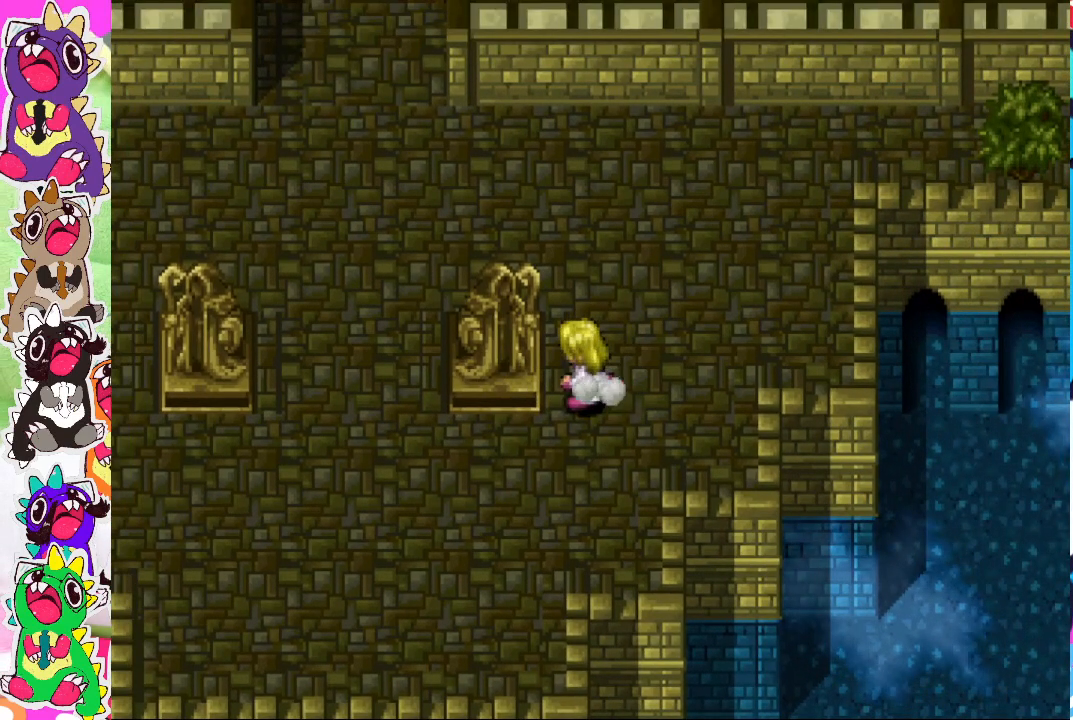
{"buttons": ["CIRCLE", "DPAD_RIGHT"], "left_stick": "center", "right_stick": "center", "events": [[283, "DPAD_RIGHT", "down"]]}
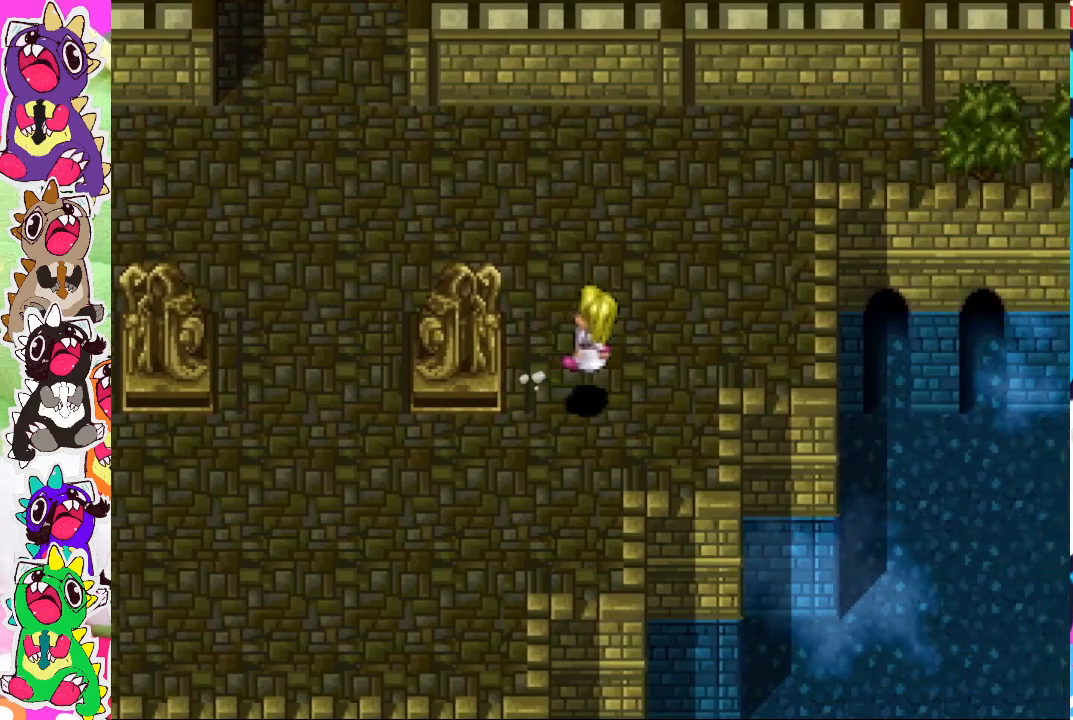
{"buttons": ["DPAD_LEFT"], "left_stick": "center", "right_stick": "center", "events": [[150, "CIRCLE", "up"], [467, "DPAD_RIGHT", "up"], [483, "DPAD_LEFT", "down"]]}
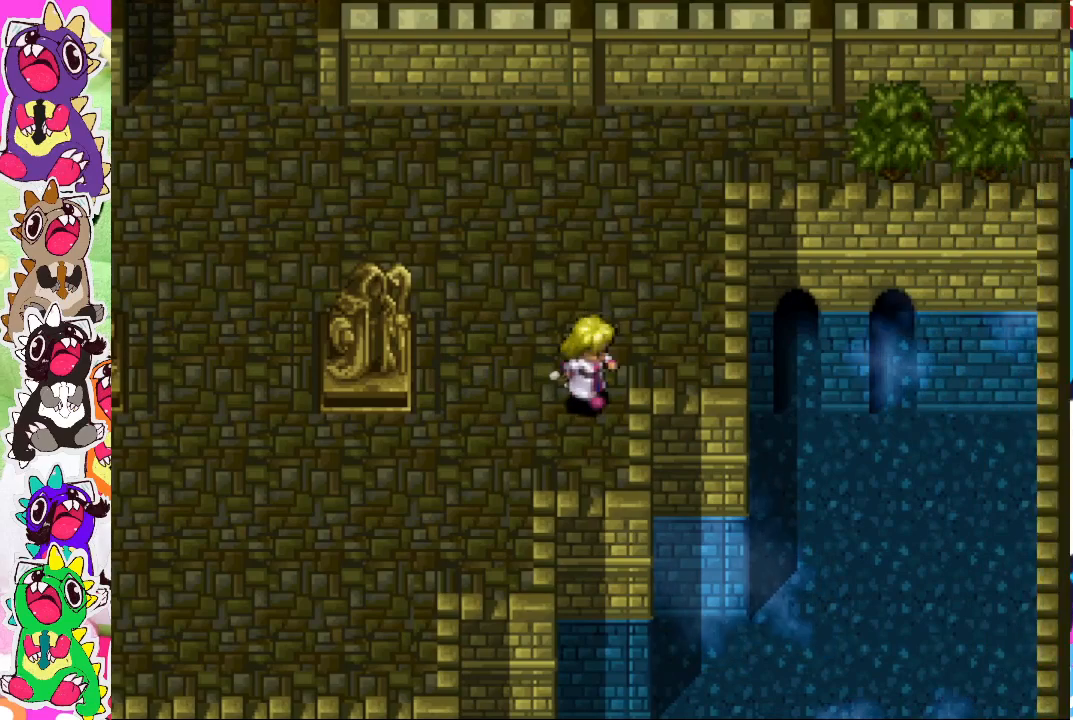
{"buttons": ["CIRCLE"], "left_stick": "center", "right_stick": "center", "events": [[133, "CIRCLE", "down"], [150, "DPAD_LEFT", "up"]]}
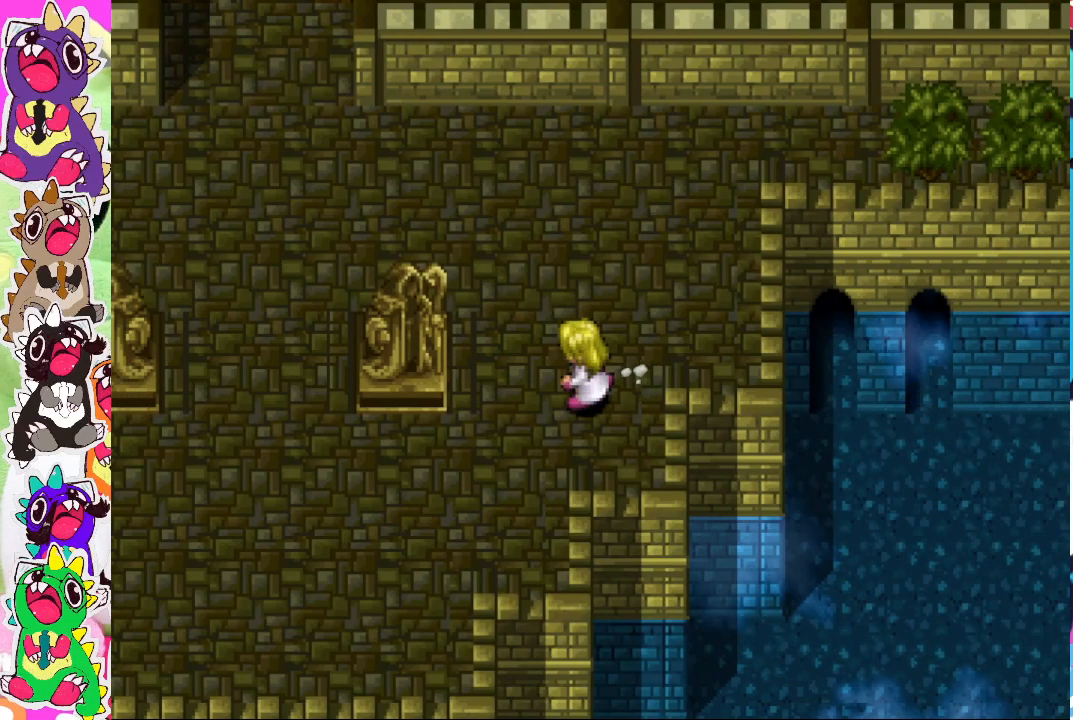
{"buttons": ["CIRCLE"], "left_stick": "center", "right_stick": "center", "events": []}
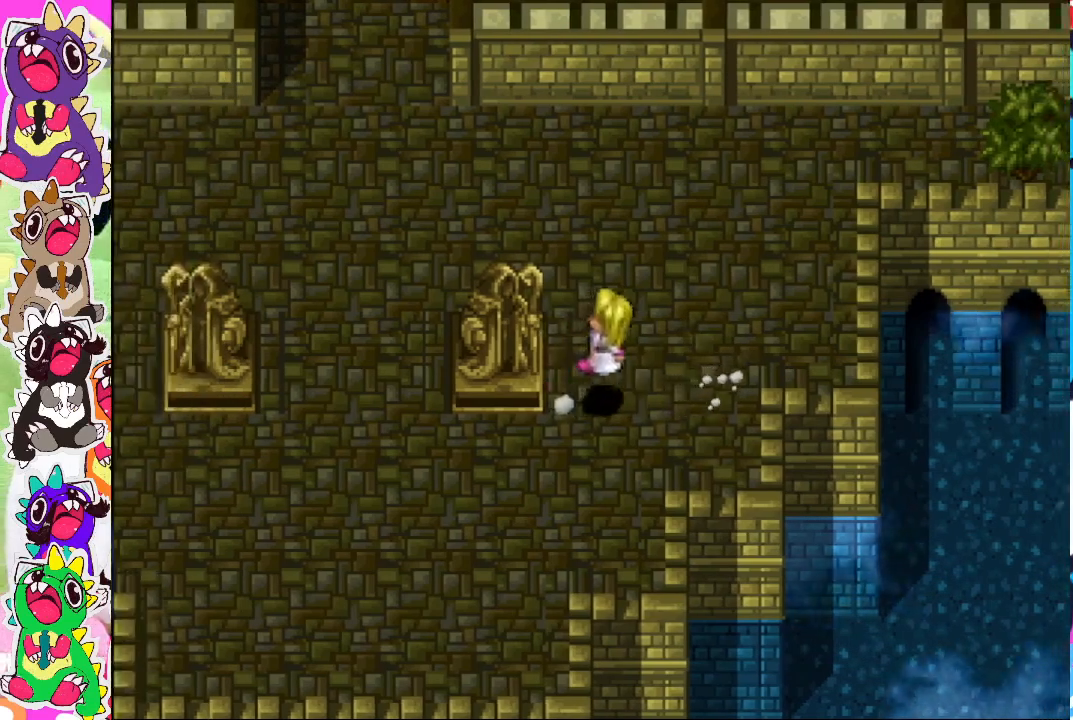
{"buttons": ["DPAD_LEFT"], "left_stick": "center", "right_stick": "center", "events": [[267, "CIRCLE", "up"], [367, "DPAD_LEFT", "down"]]}
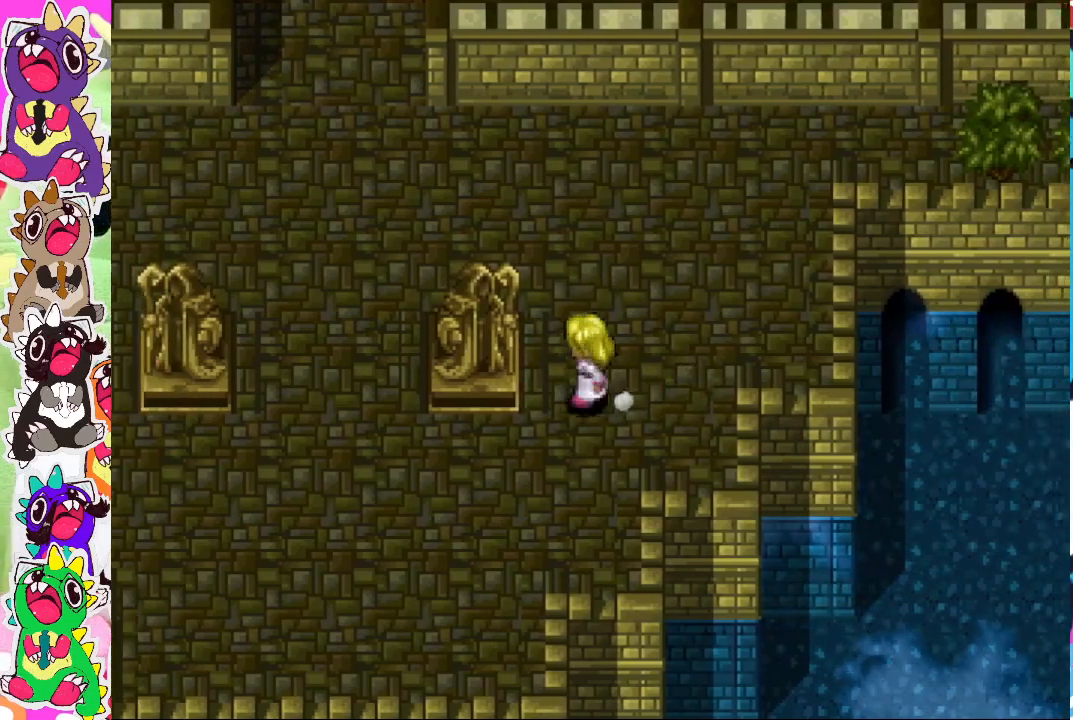
{"buttons": ["CROSS", "DPAD_LEFT"], "left_stick": "center", "right_stick": "center", "events": [[283, "CROSS", "down"]]}
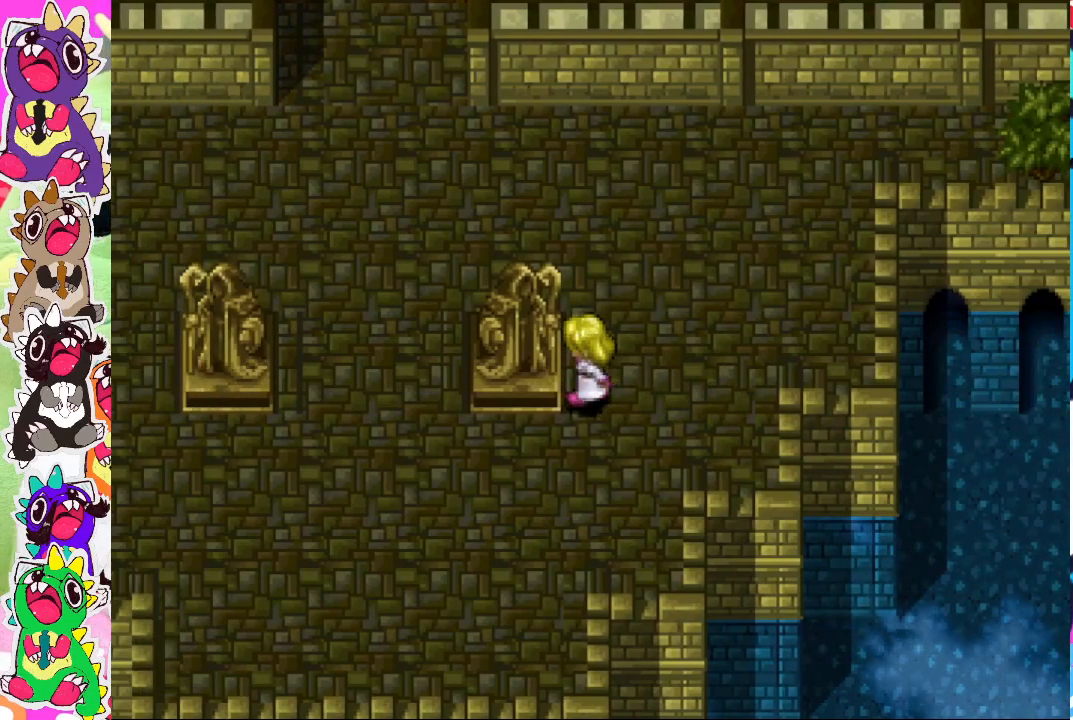
{"buttons": ["DPAD_UP"], "left_stick": "center", "right_stick": "center", "events": [[200, "DPAD_LEFT", "up"], [233, "DPAD_UP", "down"], [417, "CROSS", "up"]]}
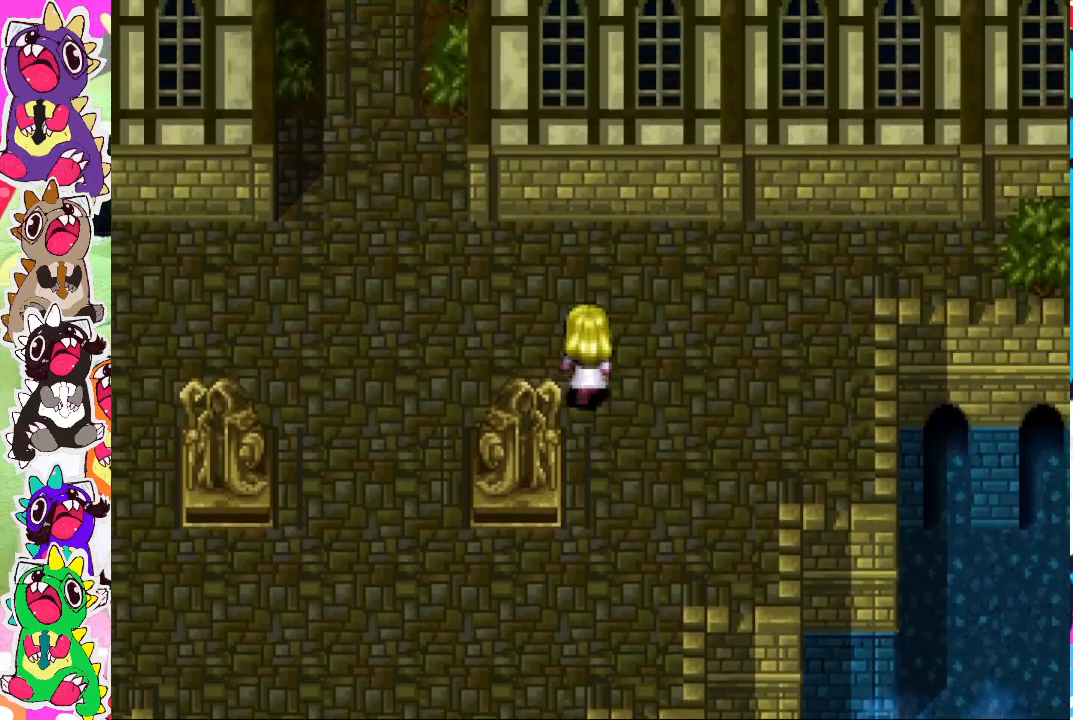
{"buttons": ["CROSS", "DPAD_DOWN"], "left_stick": "center", "right_stick": "center", "events": [[67, "DPAD_LEFT", "down"], [67, "DPAD_UP", "up"], [233, "DPAD_LEFT", "up"], [267, "DPAD_DOWN", "down"], [317, "CROSS", "down"], [417, "CROSS", "up"], [483, "CROSS", "down"]]}
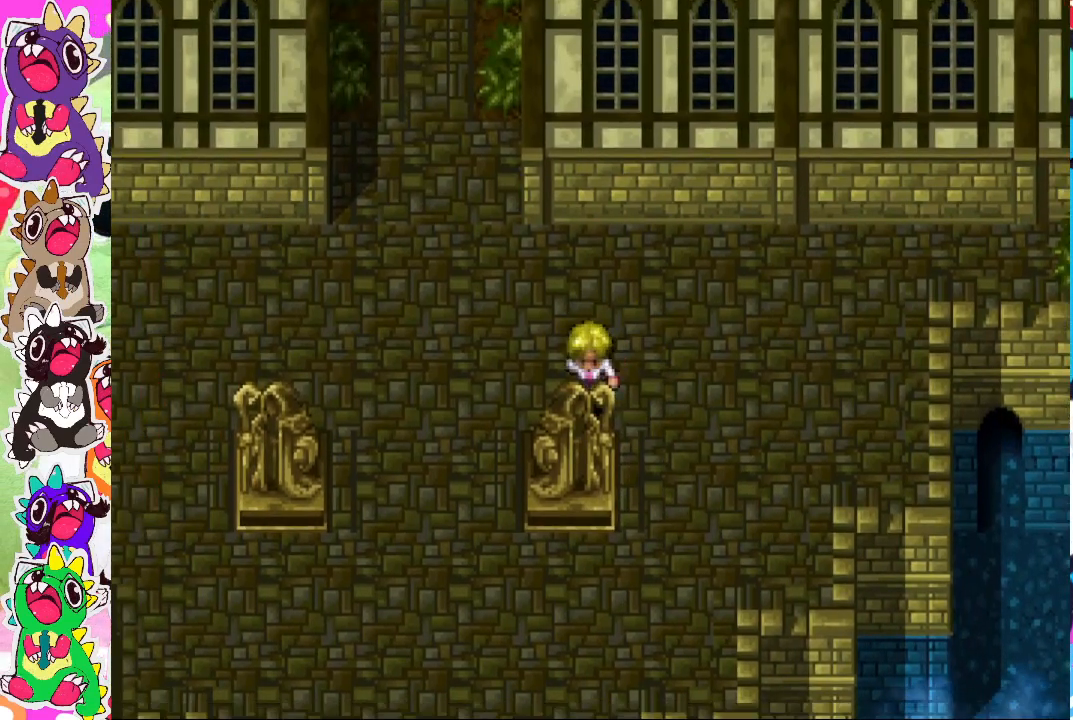
{"buttons": ["CROSS", "DPAD_LEFT"], "left_stick": "center", "right_stick": "center", "events": [[83, "CROSS", "up"], [117, "CROSS", "down"], [117, "DPAD_DOWN", "up"], [217, "CROSS", "up"], [233, "CROSS", "down"], [250, "DPAD_LEFT", "down"], [350, "CROSS", "up"], [367, "CROSS", "down"]]}